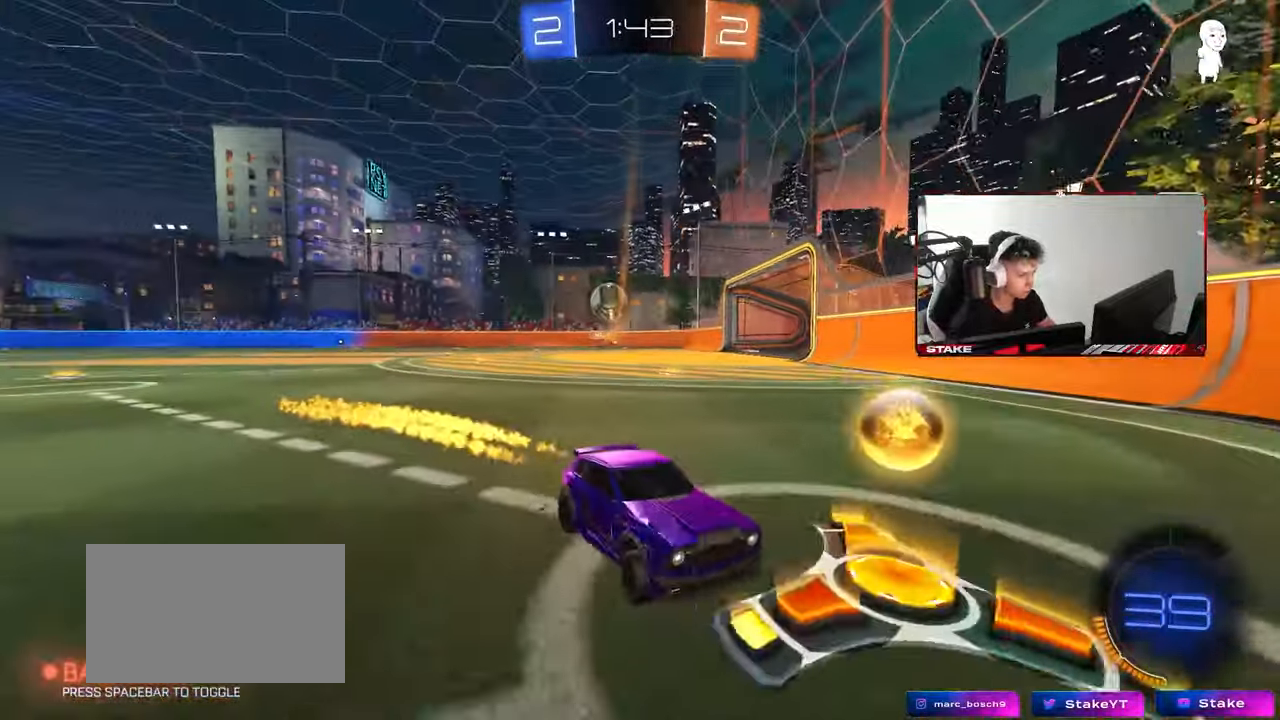
Gameplay with keyboard and mouse; each line is a JSON object with the keys and mouse buttons held at the frame after it. "events" lists presses ("down") and releases ("up") of "1", "2", "3", "4", "5", "a", "alt", "c", "caps_lock", "ctrl", "d", "e", "f", "g", "q", "r", "s", "shift", "space", "t", "tab", "v", "w", "x", "z", "mouse_left", "mouse_wheel" and "mouse_right" between this image and that frame as [ms after this image, input, new state], when the widget could be followed in between. "mouse_left", "mouse_wheel", "mouse_right" = the "left", "wheel", "right" buttons of the "mouse" list. No other keys are recorded. "wheel" means that the mouse wheel is clicked or scrolled. "mouse_move" is the direction in which the mouse moves at that frame (one of eight, or "still"), when it could be read.
{"keys": ["d", "w"], "mouse": [], "mouse_move": "still", "events": [[50, "shift", "up"]]}
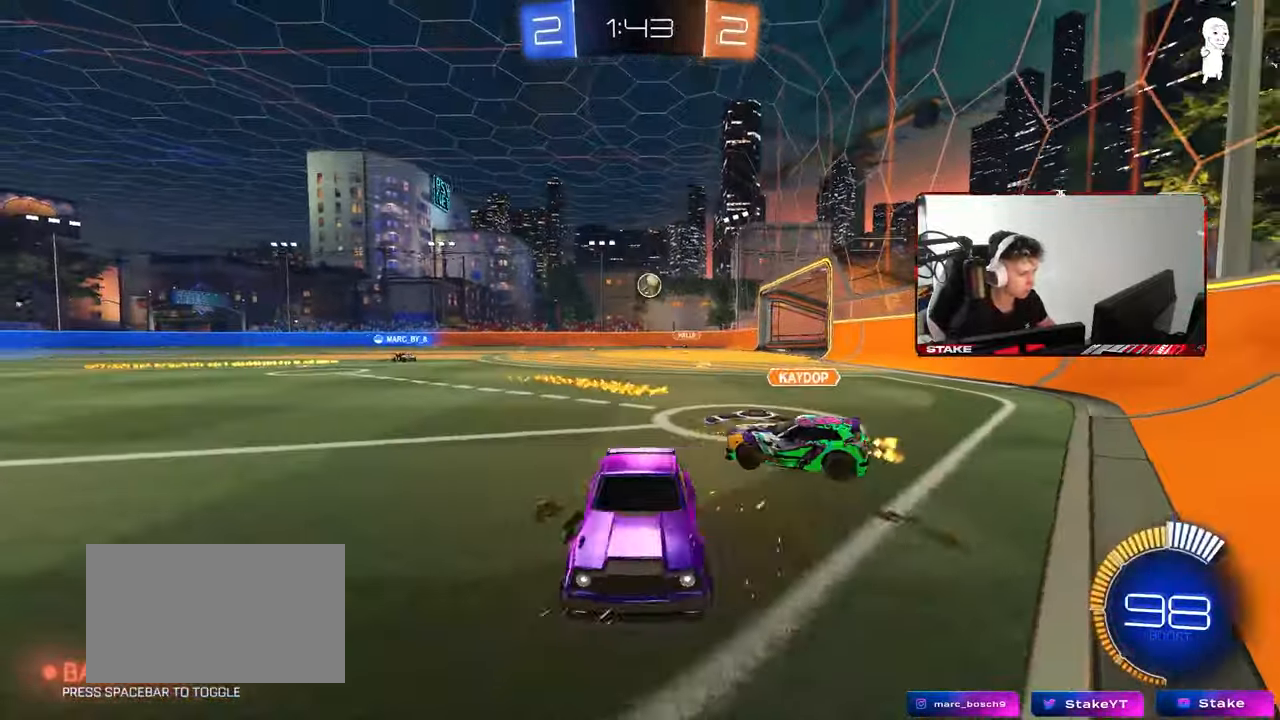
{"keys": ["a", "shift"], "mouse": [], "mouse_move": "still", "events": [[250, "w", "up"], [283, "d", "up"], [333, "shift", "down"], [433, "a", "down"]]}
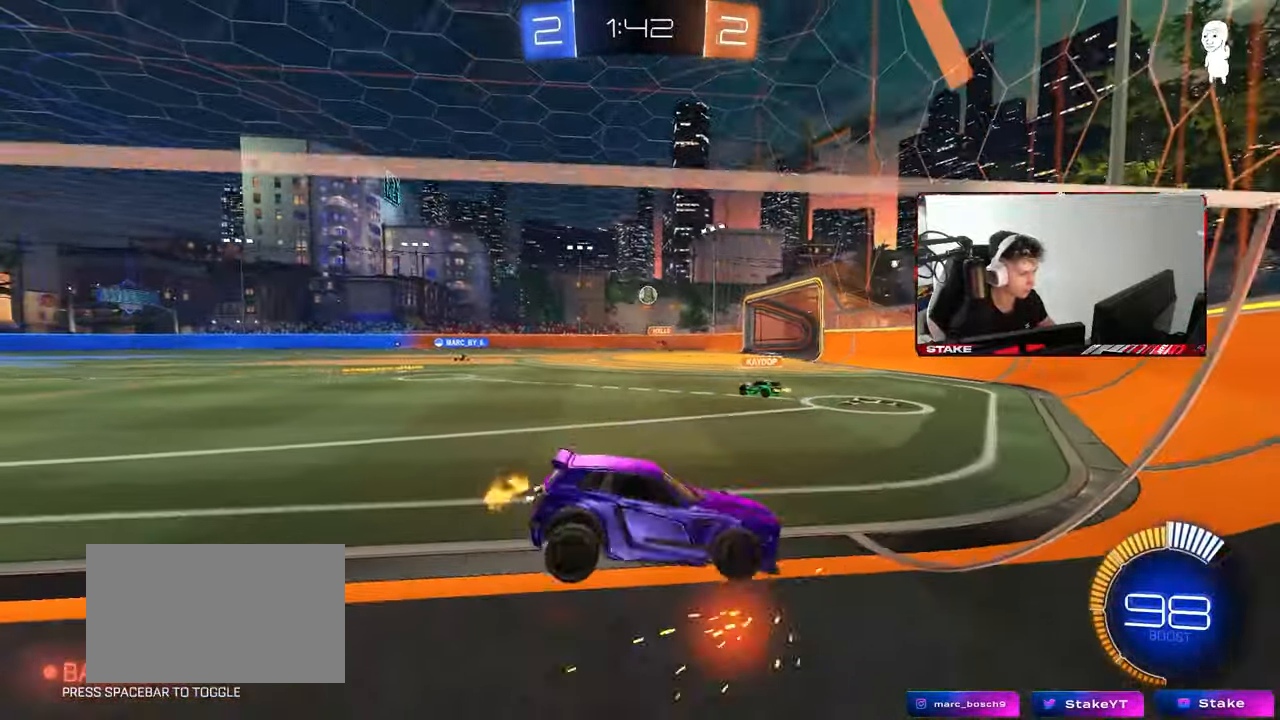
{"keys": ["shift"], "mouse": [], "mouse_move": "still", "events": [[33, "s", "down"], [67, "a", "up"], [67, "mouse_right", "down"], [167, "mouse_right", "up"], [267, "mouse_right", "down"], [400, "mouse_right", "up"], [500, "s", "up"]]}
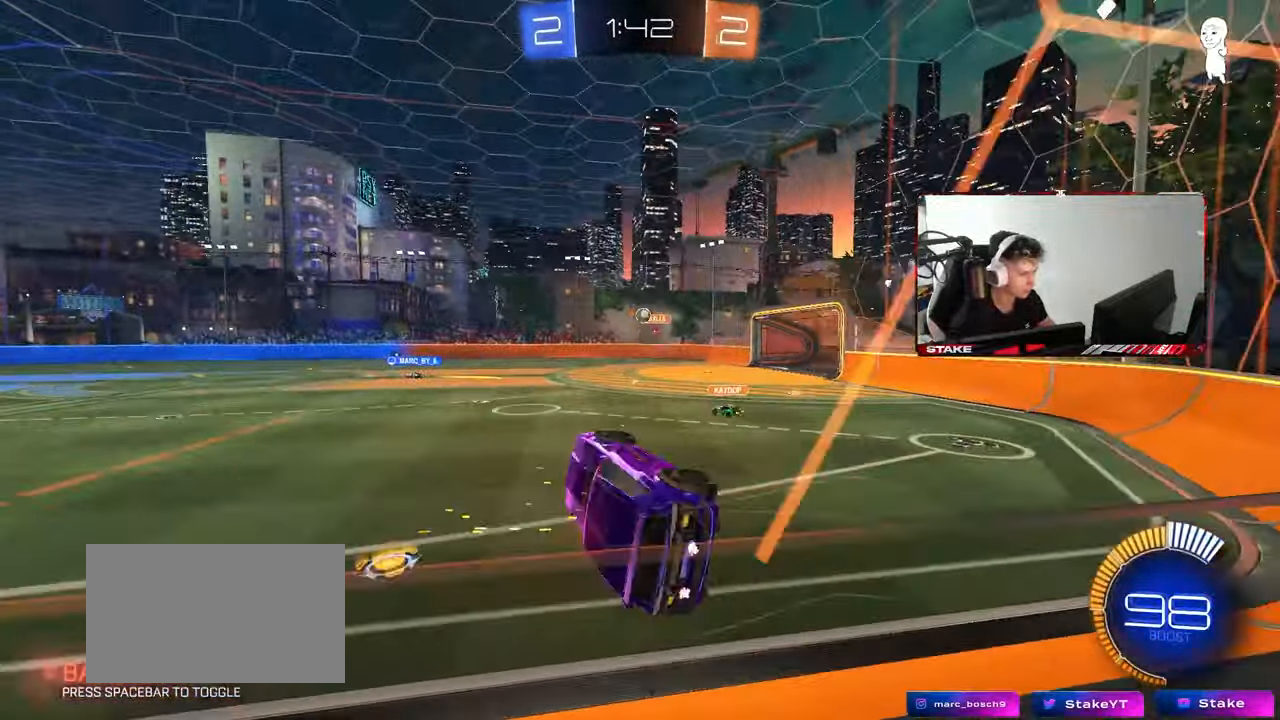
{"keys": ["a", "shift"], "mouse": ["left"], "mouse_move": "still", "events": [[33, "mouse_left", "down"], [83, "a", "down"], [83, "w", "down"], [500, "w", "up"]]}
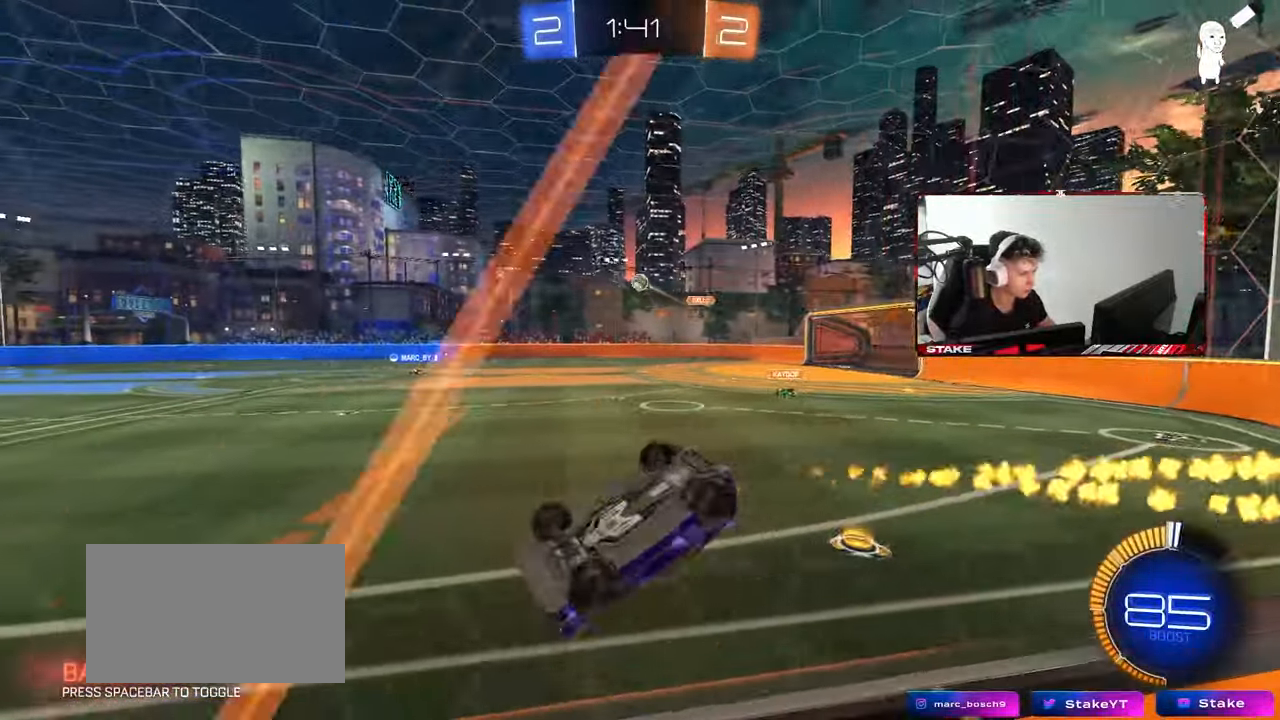
{"keys": ["w"], "mouse": [], "mouse_move": "still", "events": [[50, "s", "down"], [250, "shift", "up"], [333, "s", "up"], [383, "mouse_left", "up"], [433, "a", "up"], [483, "w", "down"]]}
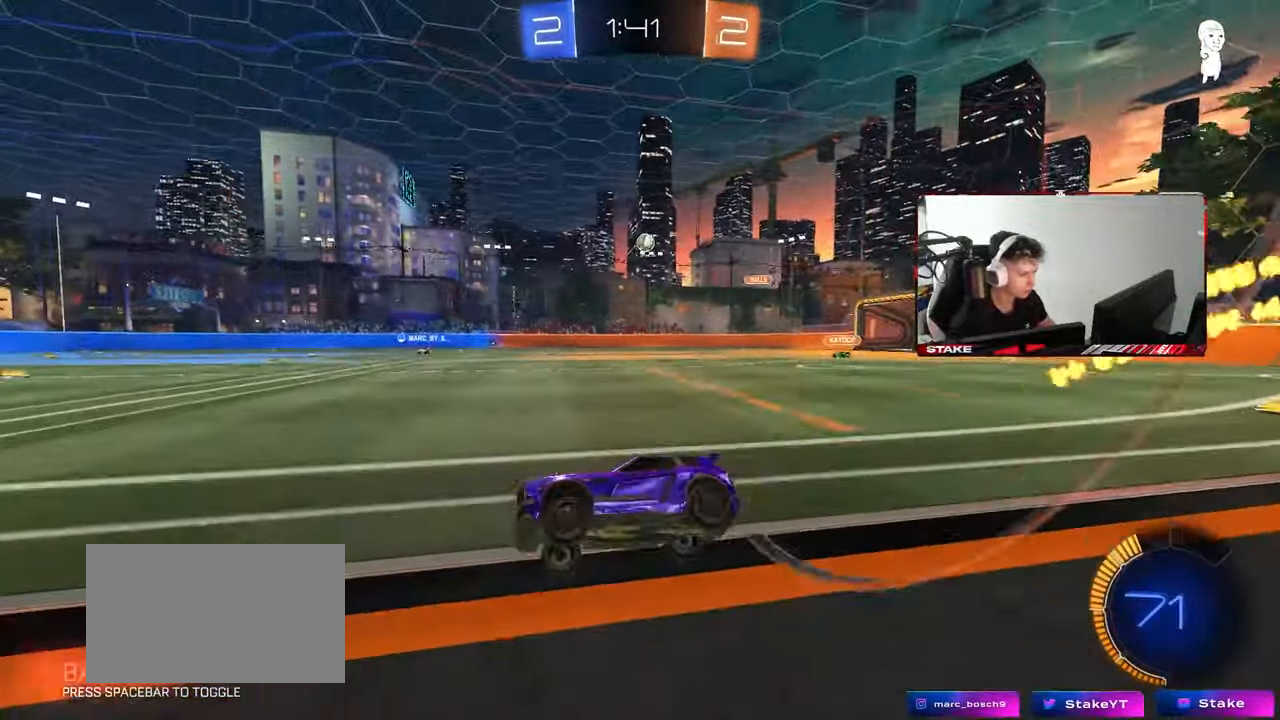
{"keys": ["a", "shift", "w"], "mouse": [], "mouse_move": "still", "events": [[17, "d", "down"], [350, "a", "down"], [350, "d", "up"], [350, "shift", "down"]]}
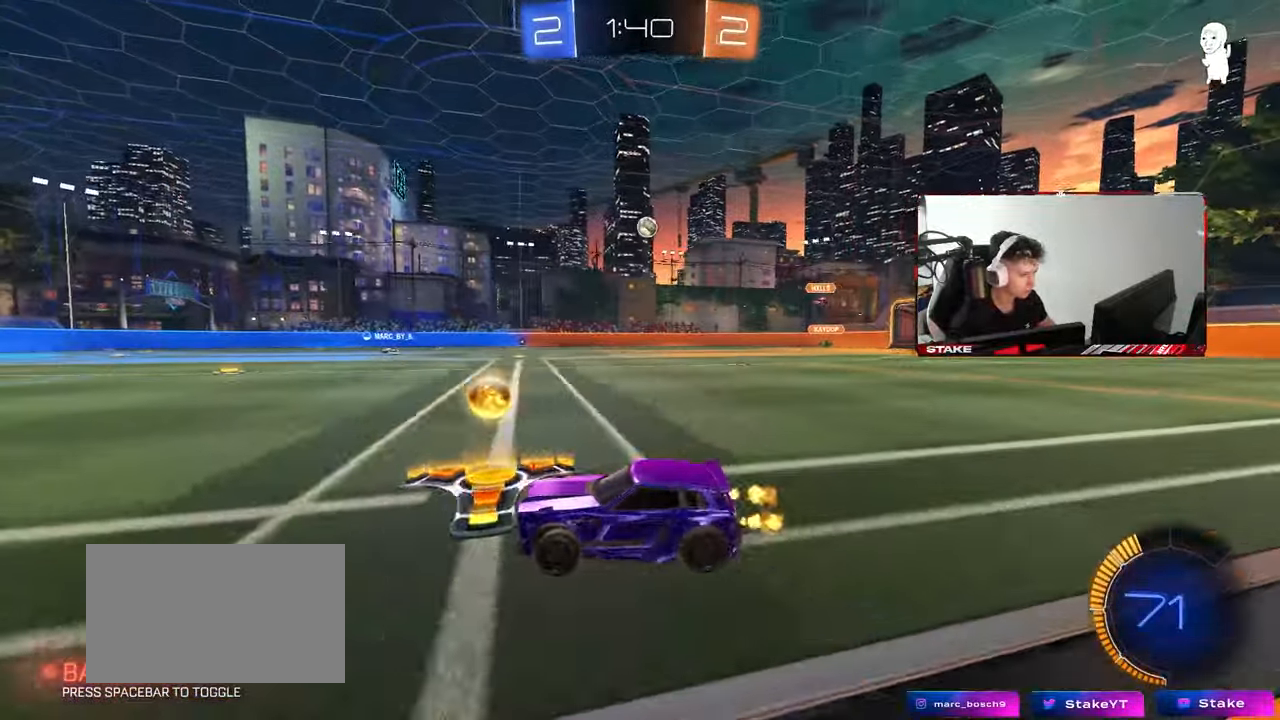
{"keys": ["a", "w"], "mouse": [], "mouse_move": "still", "events": [[50, "shift", "up"], [367, "shift", "down"], [467, "shift", "up"]]}
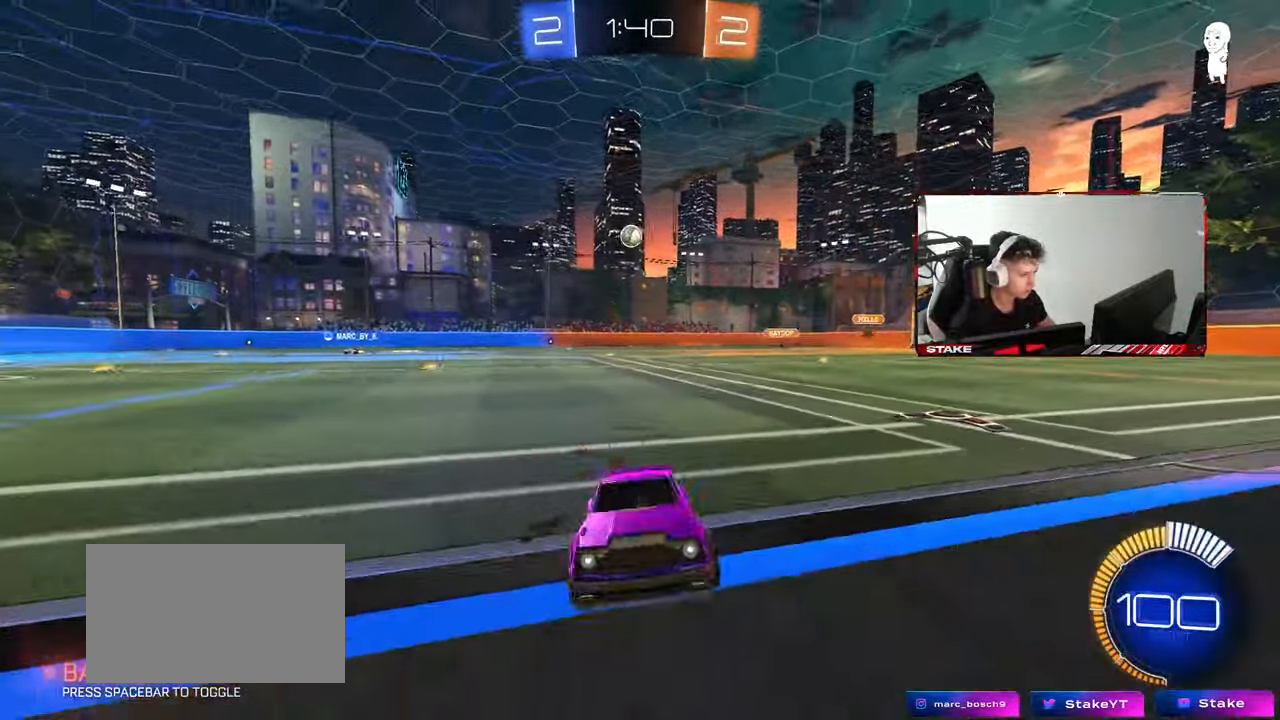
{"keys": ["a", "w"], "mouse": ["left"], "mouse_move": "still", "events": [[333, "mouse_left", "down"]]}
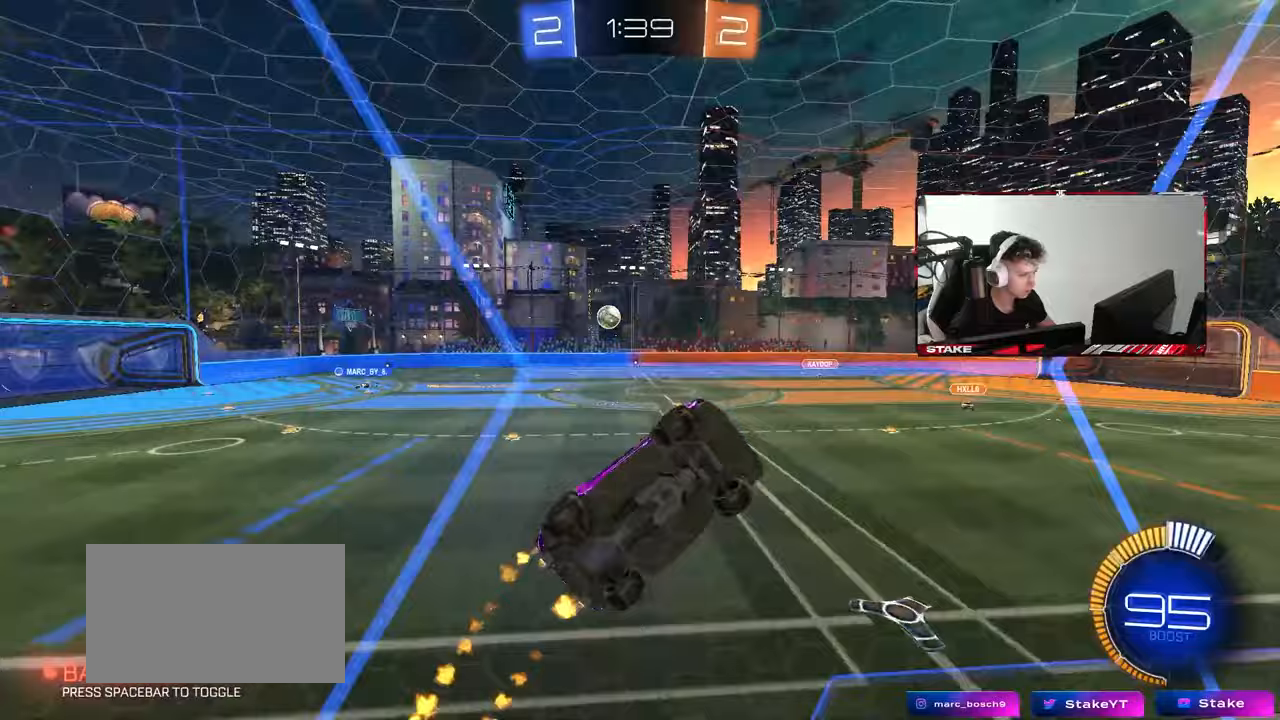
{"keys": ["w"], "mouse": [], "mouse_move": "still", "events": [[33, "a", "up"], [67, "d", "down"], [217, "d", "up"], [300, "a", "down"], [300, "mouse_left", "up"], [350, "a", "up"]]}
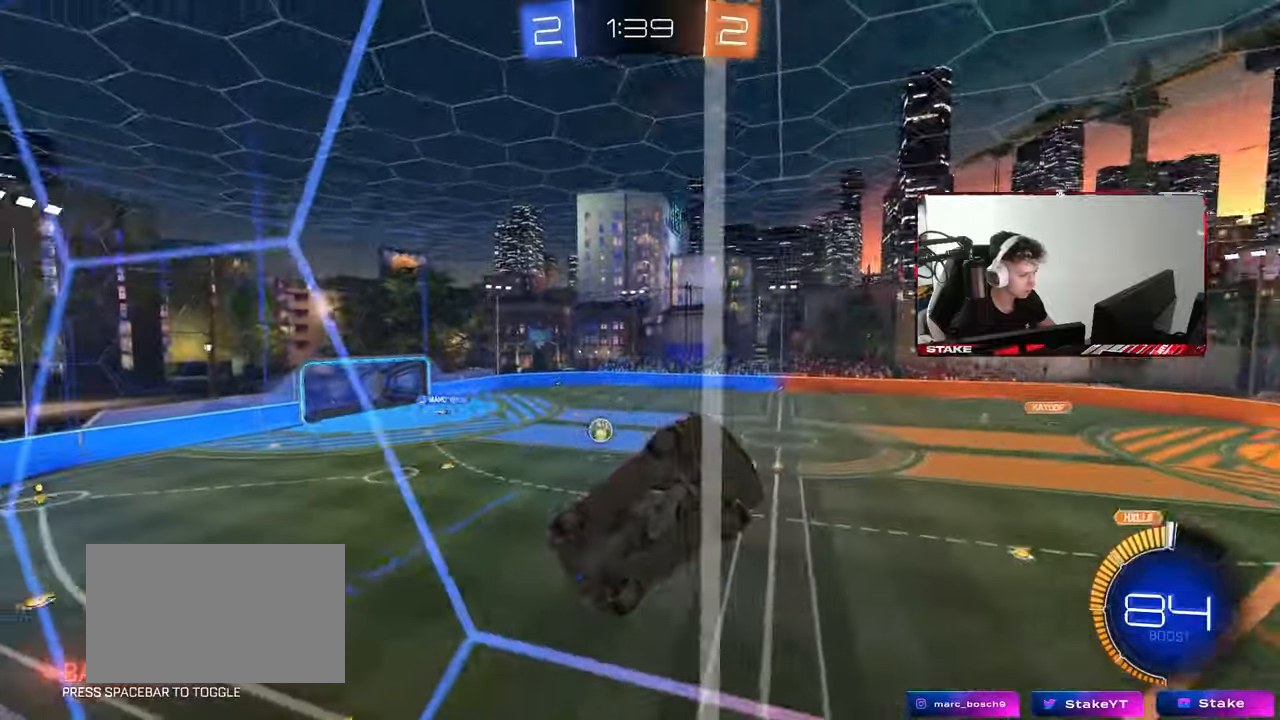
{"keys": ["s"], "mouse": [], "mouse_move": "still", "events": [[33, "a", "down"], [83, "a", "up"], [233, "w", "up"], [417, "s", "down"]]}
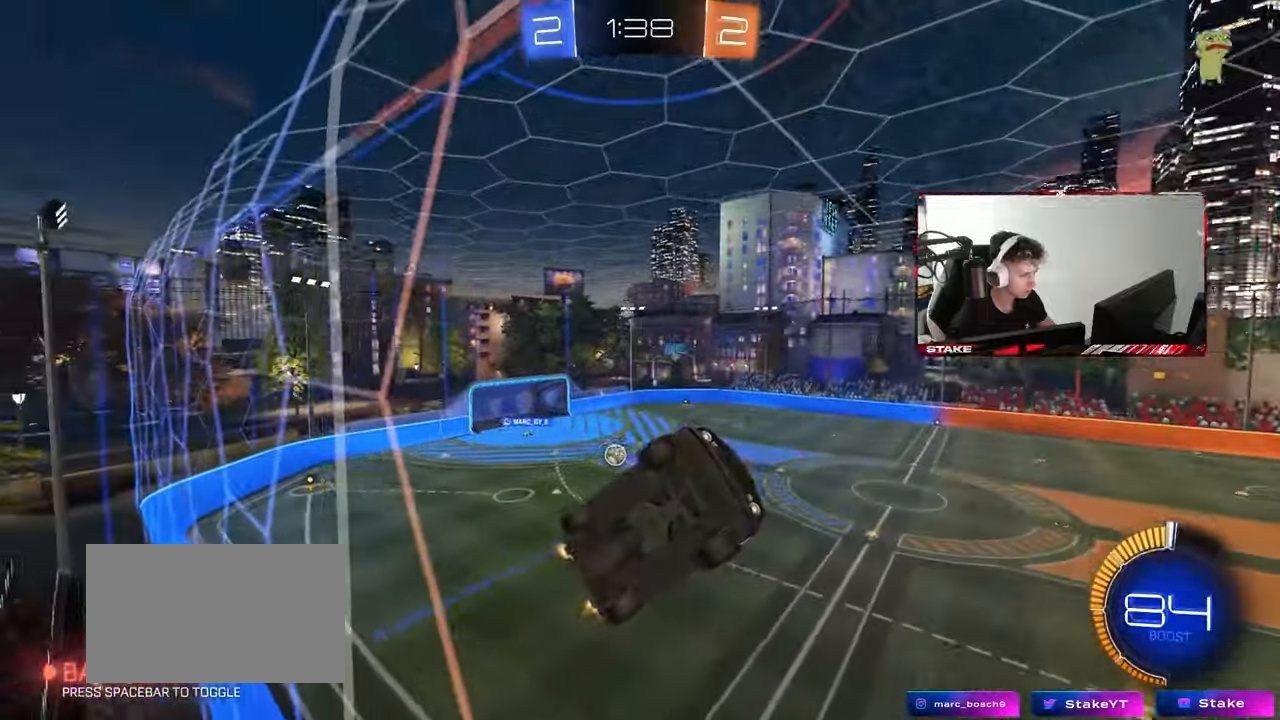
{"keys": [], "mouse": [], "mouse_move": "still", "events": [[50, "s", "up"], [283, "w", "down"], [383, "w", "up"]]}
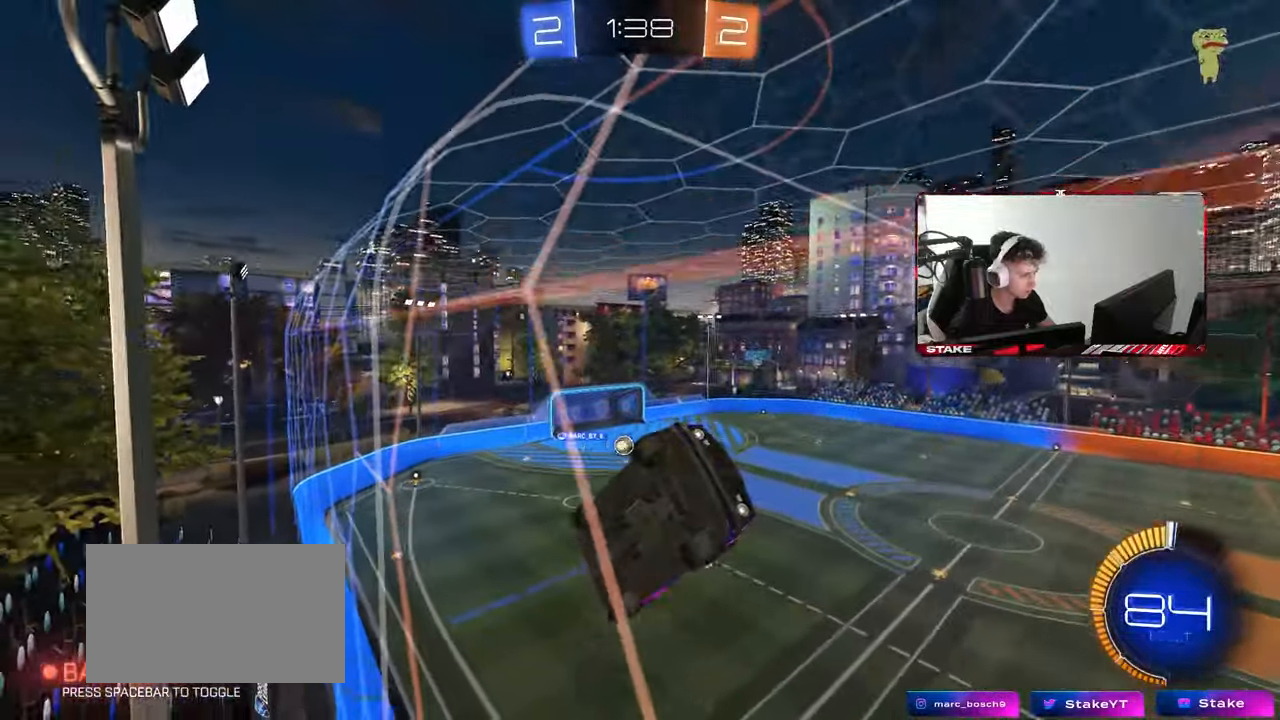
{"keys": ["w"], "mouse": ["left"], "mouse_move": "still", "events": [[67, "w", "down"], [217, "w", "up"], [300, "w", "down"], [450, "mouse_left", "down"]]}
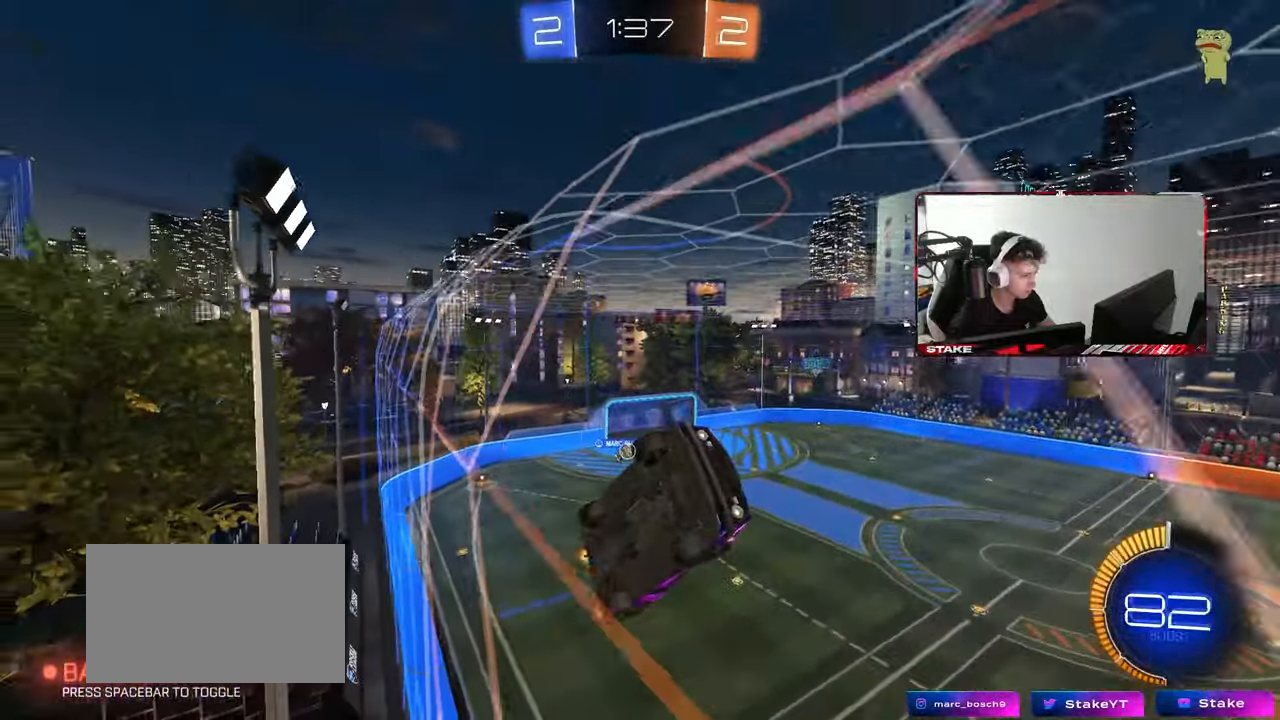
{"keys": ["w"], "mouse": [], "mouse_move": "still", "events": [[133, "d", "down"], [183, "d", "up"], [183, "mouse_left", "up"]]}
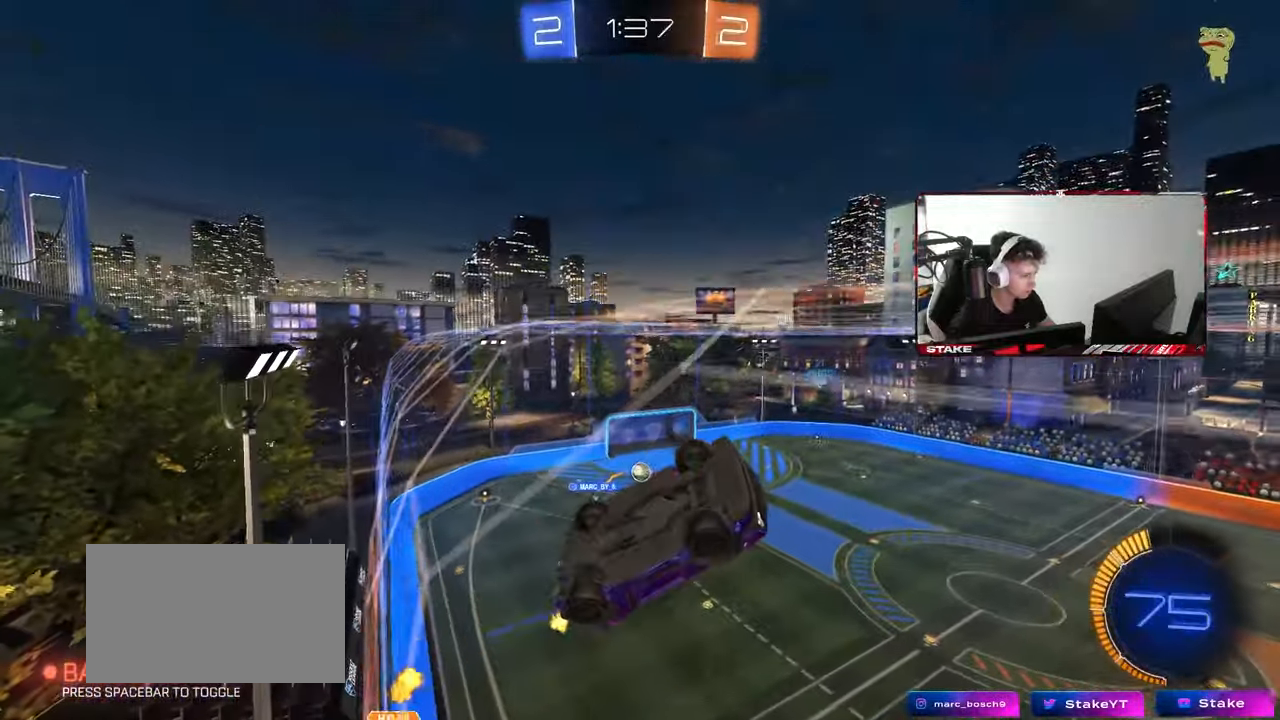
{"keys": ["a", "s", "shift"], "mouse": ["right"], "mouse_move": "still", "events": [[50, "w", "up"], [100, "s", "down"], [200, "d", "down"], [250, "mouse_right", "down"], [433, "a", "down"], [483, "d", "up"], [483, "shift", "down"]]}
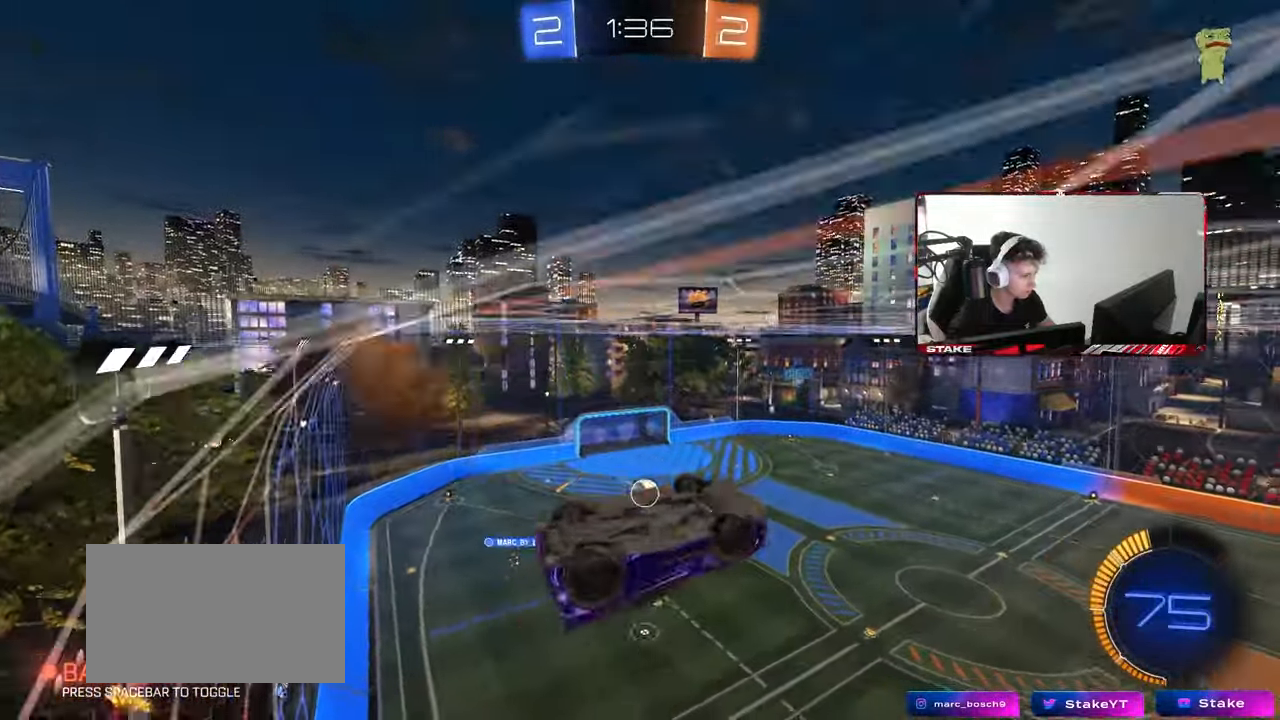
{"keys": [], "mouse": ["left"], "mouse_move": "still", "events": [[33, "s", "up"], [67, "a", "up"], [67, "mouse_right", "up"], [67, "shift", "up"], [267, "a", "down"], [350, "a", "up"], [500, "mouse_left", "down"]]}
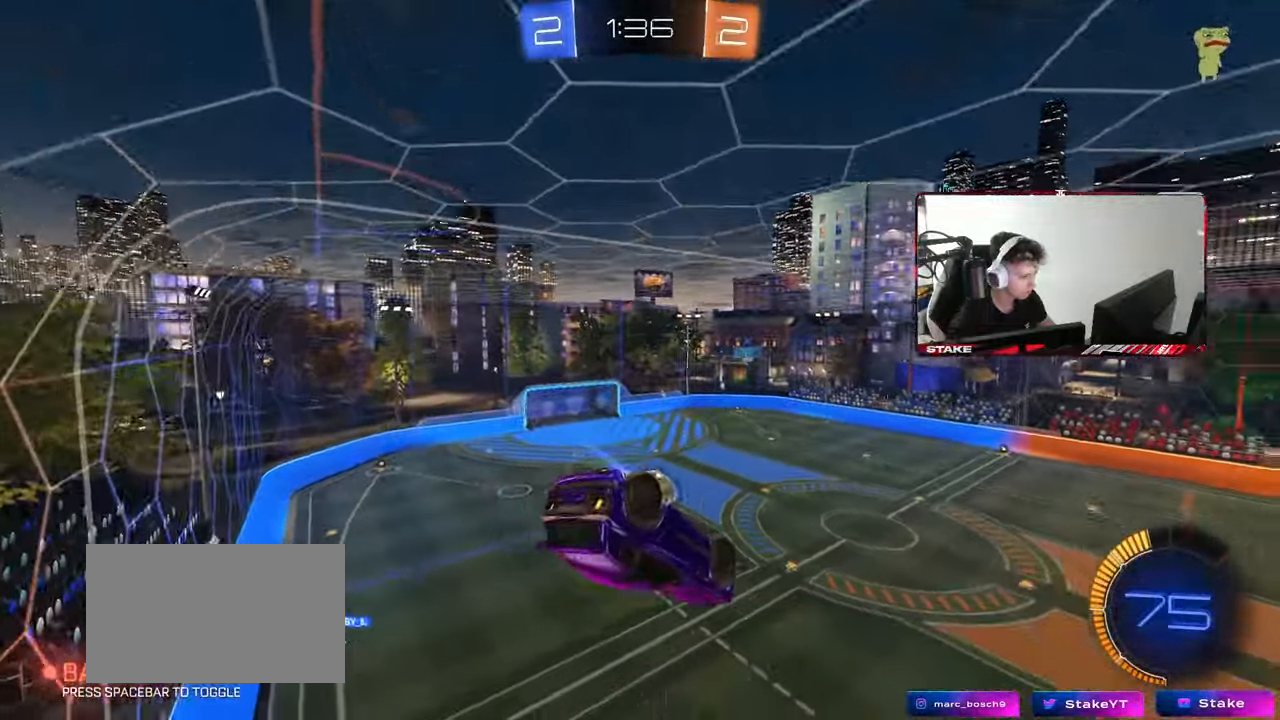
{"keys": ["d", "shift", "w"], "mouse": ["left", "right"], "mouse_move": "down", "events": [[33, "a", "down"], [83, "a", "up"], [133, "d", "down"], [233, "d", "up"], [283, "mouse_left", "up"], [317, "w", "down"], [417, "mouse_left", "down"], [417, "mouse_right", "down"], [467, "d", "down"], [467, "shift", "down"]]}
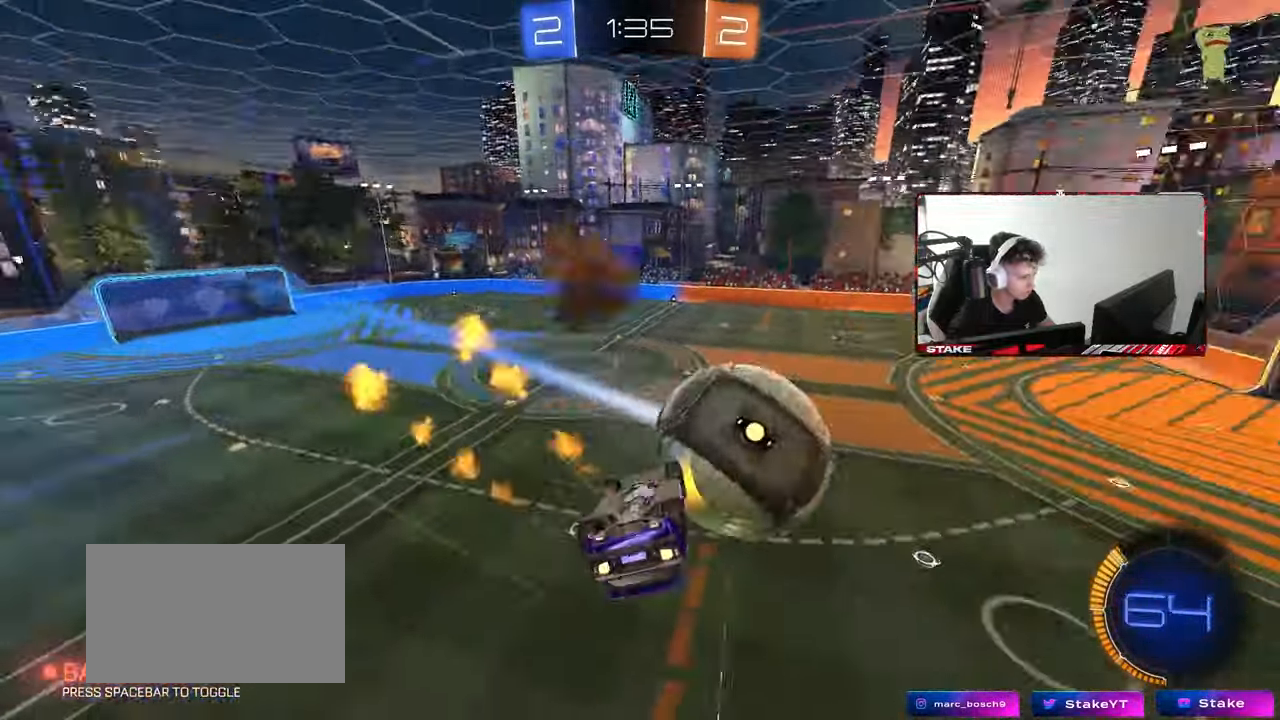
{"keys": ["a", "s"], "mouse": ["left"], "mouse_move": "still", "events": [[17, "s", "down"], [17, "w", "up"], [100, "mouse_right", "up"], [433, "a", "down"], [433, "d", "up"], [483, "shift", "up"]]}
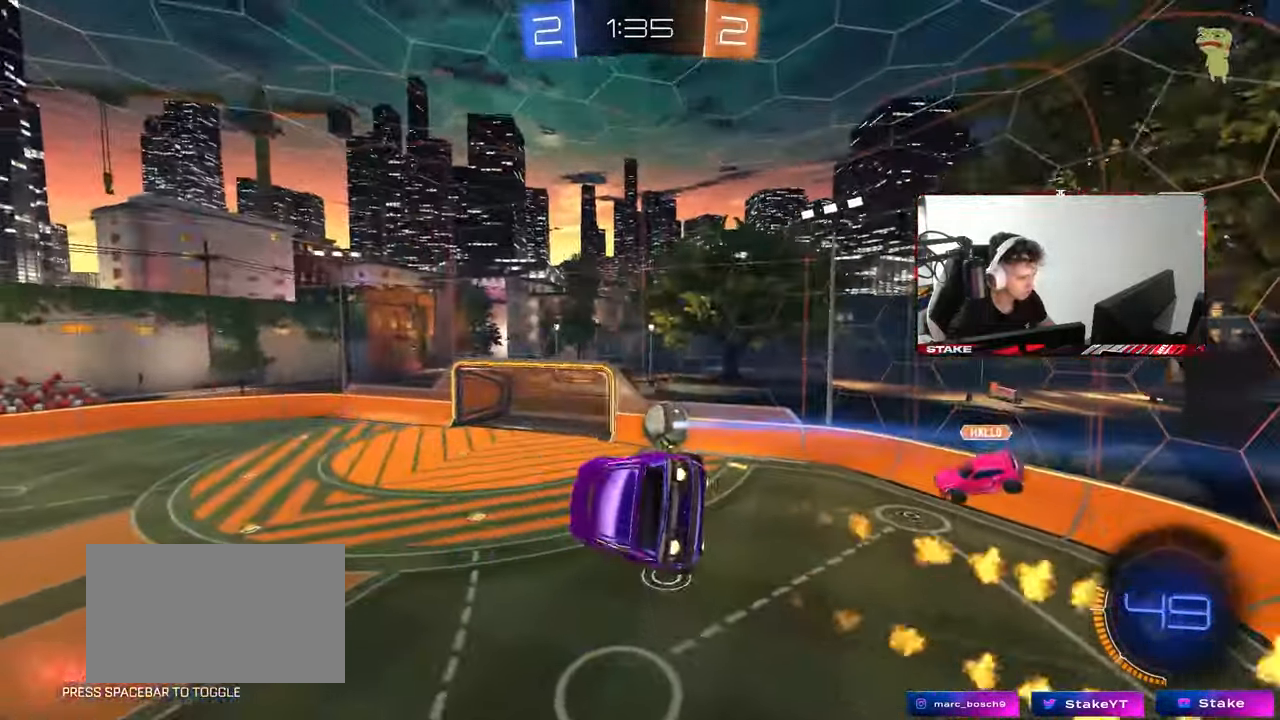
{"keys": ["d", "w"], "mouse": [], "mouse_move": "still", "events": [[33, "mouse_left", "up"], [117, "d", "down"], [167, "a", "up"], [217, "s", "up"], [300, "shift", "down"], [350, "w", "down"], [400, "shift", "up"]]}
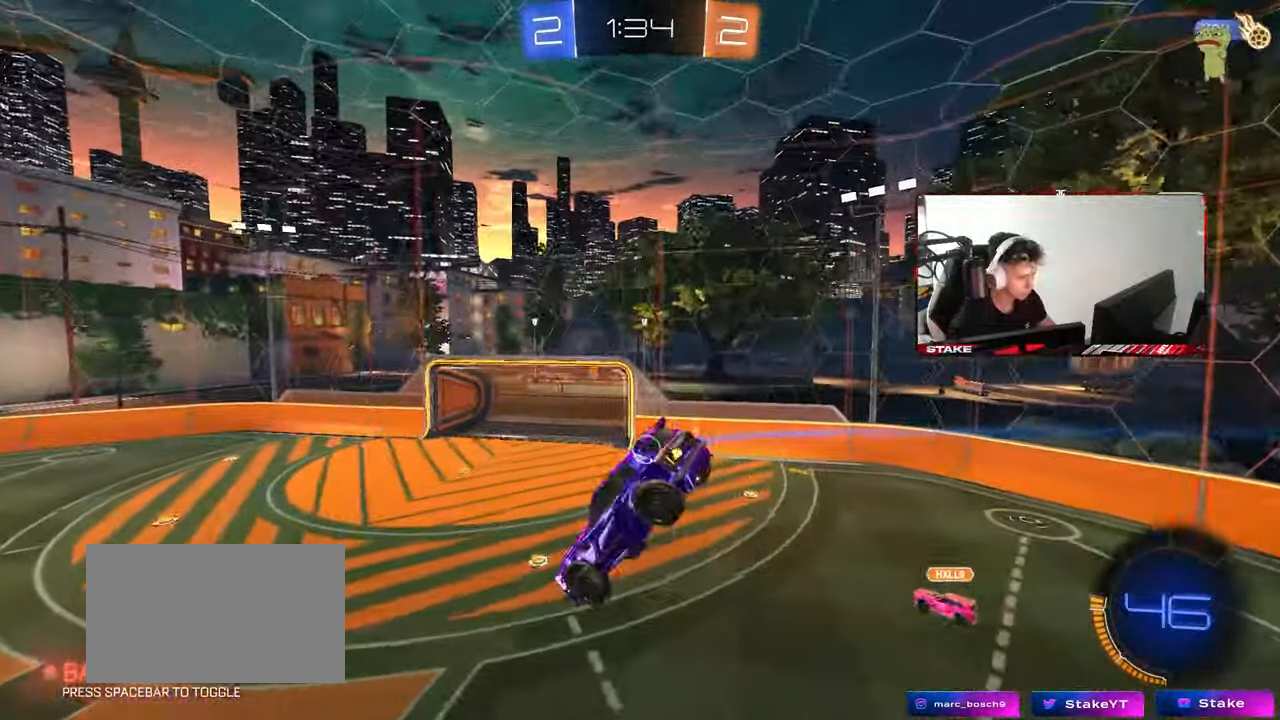
{"keys": ["a", "s"], "mouse": [], "mouse_move": "still", "events": [[83, "d", "up"], [83, "w", "up"], [133, "mouse_left", "down"], [233, "a", "down"], [233, "s", "down"], [467, "mouse_left", "up"]]}
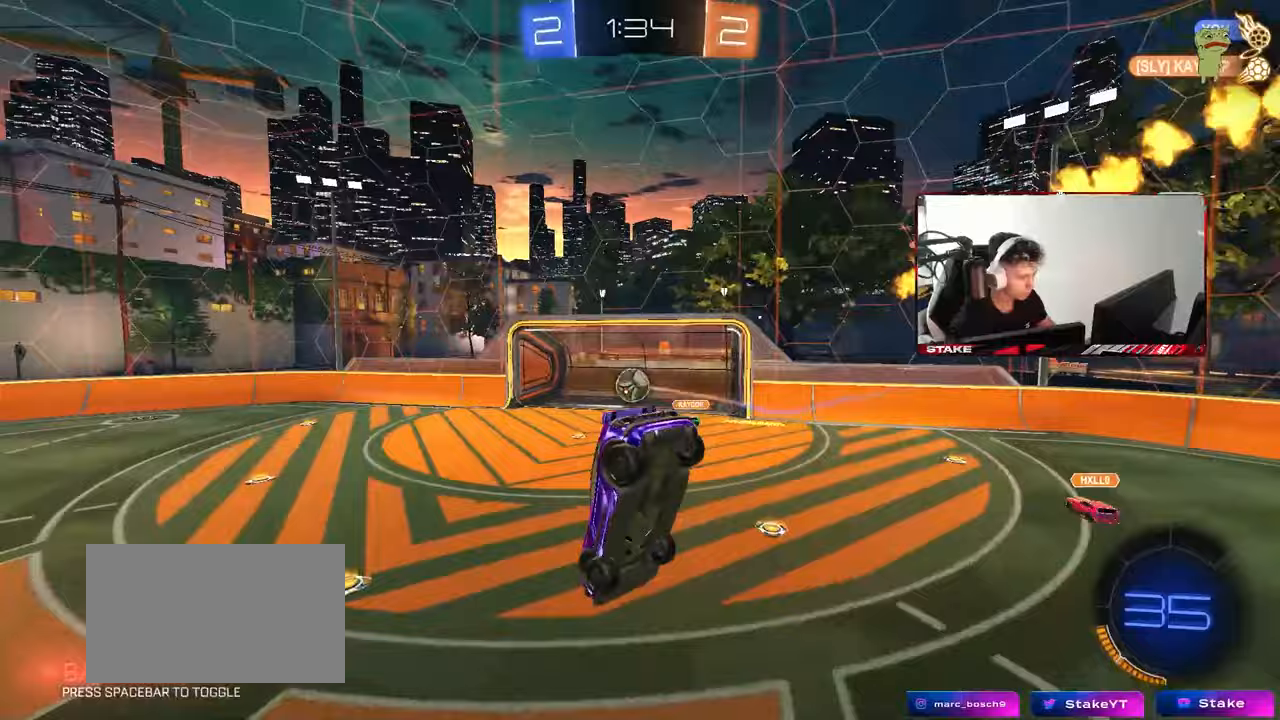
{"keys": ["w"], "mouse": ["left"], "mouse_move": "still", "events": [[17, "d", "down"], [67, "d", "up"], [67, "shift", "down"], [100, "mouse_left", "down"], [150, "a", "up"], [150, "s", "up"], [150, "shift", "up"], [200, "d", "down"], [250, "d", "up"], [333, "w", "down"]]}
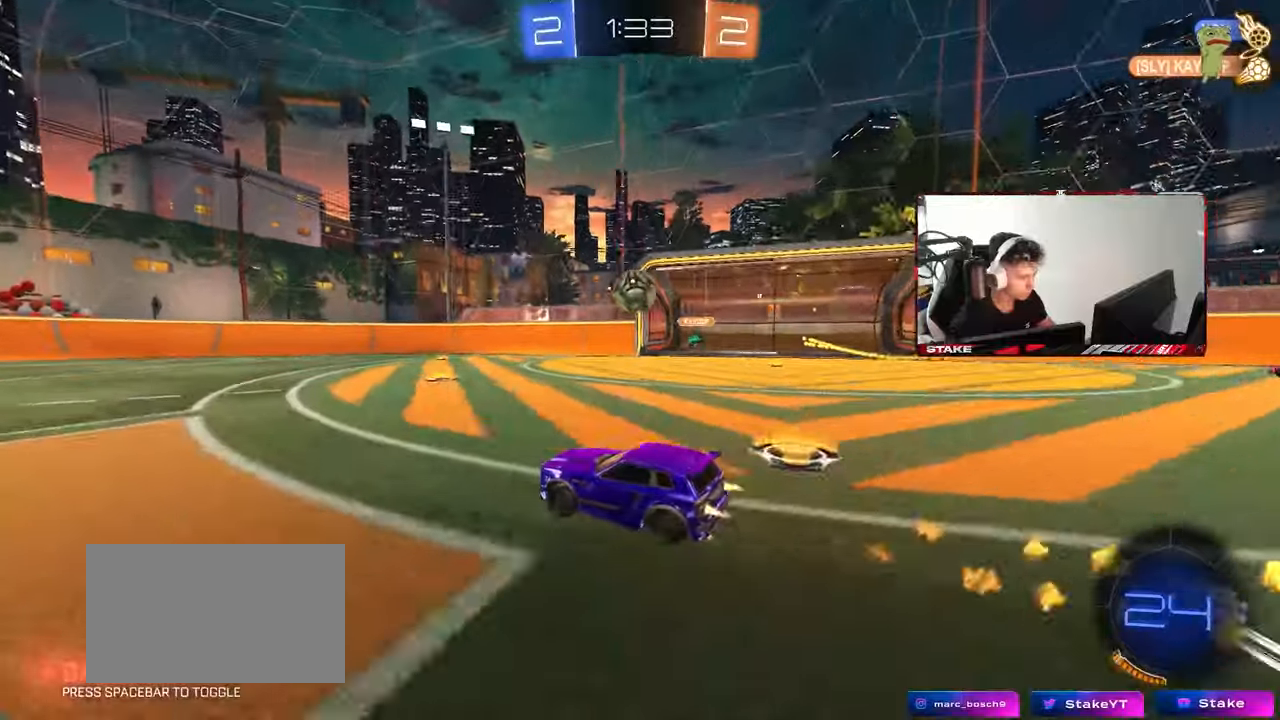
{"keys": ["w"], "mouse": [], "mouse_move": "still", "events": [[217, "d", "down"], [300, "d", "up"], [350, "mouse_left", "up"], [450, "a", "down"], [500, "a", "up"]]}
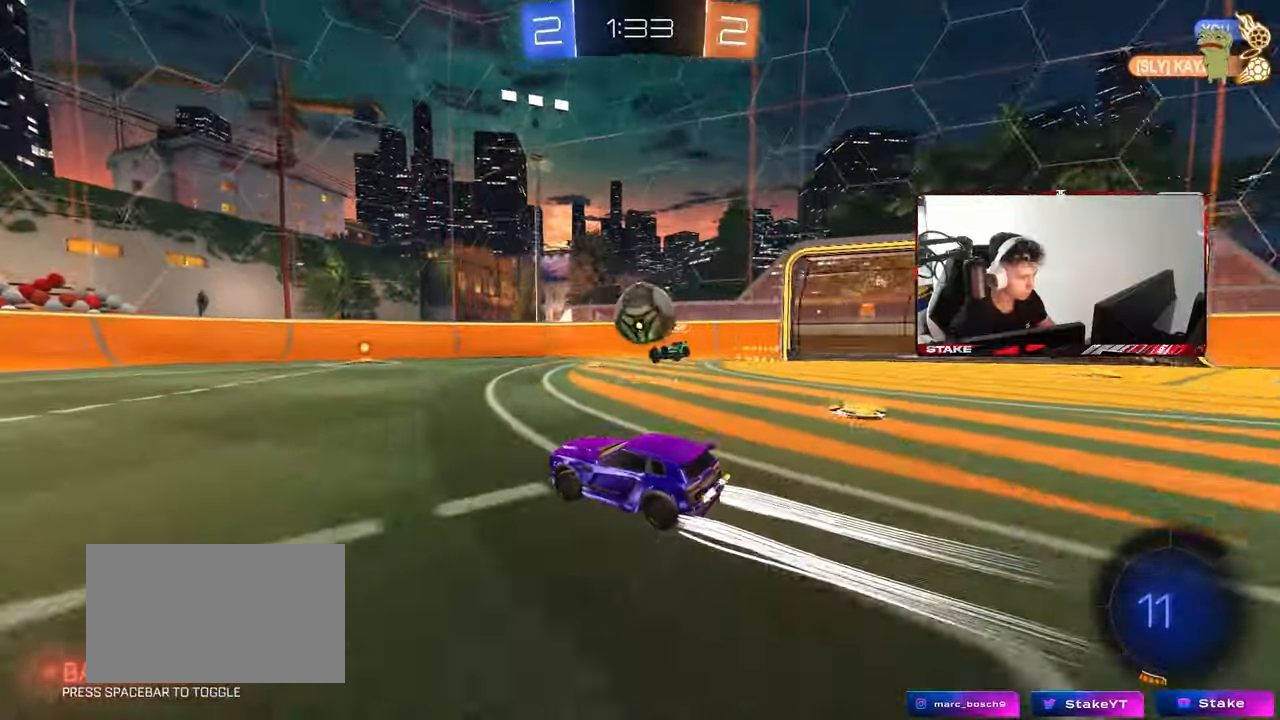
{"keys": ["a", "w"], "mouse": ["left"], "mouse_move": "still", "events": [[83, "d", "down"], [233, "mouse_left", "down"], [283, "a", "down"], [283, "d", "up"]]}
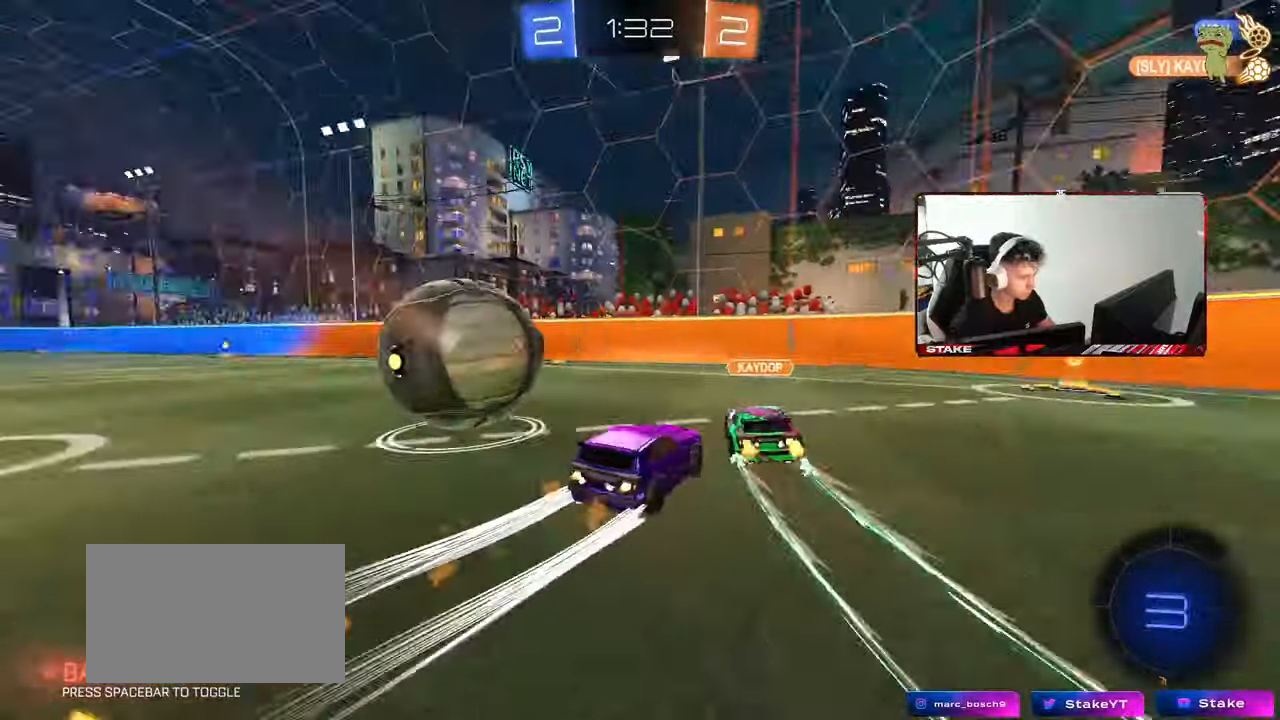
{"keys": ["w"], "mouse": [], "mouse_move": "still", "events": [[100, "shift", "down"], [200, "shift", "up"], [250, "mouse_left", "up"], [267, "mouse_left", "down"], [383, "a", "up"], [383, "mouse_left", "up"]]}
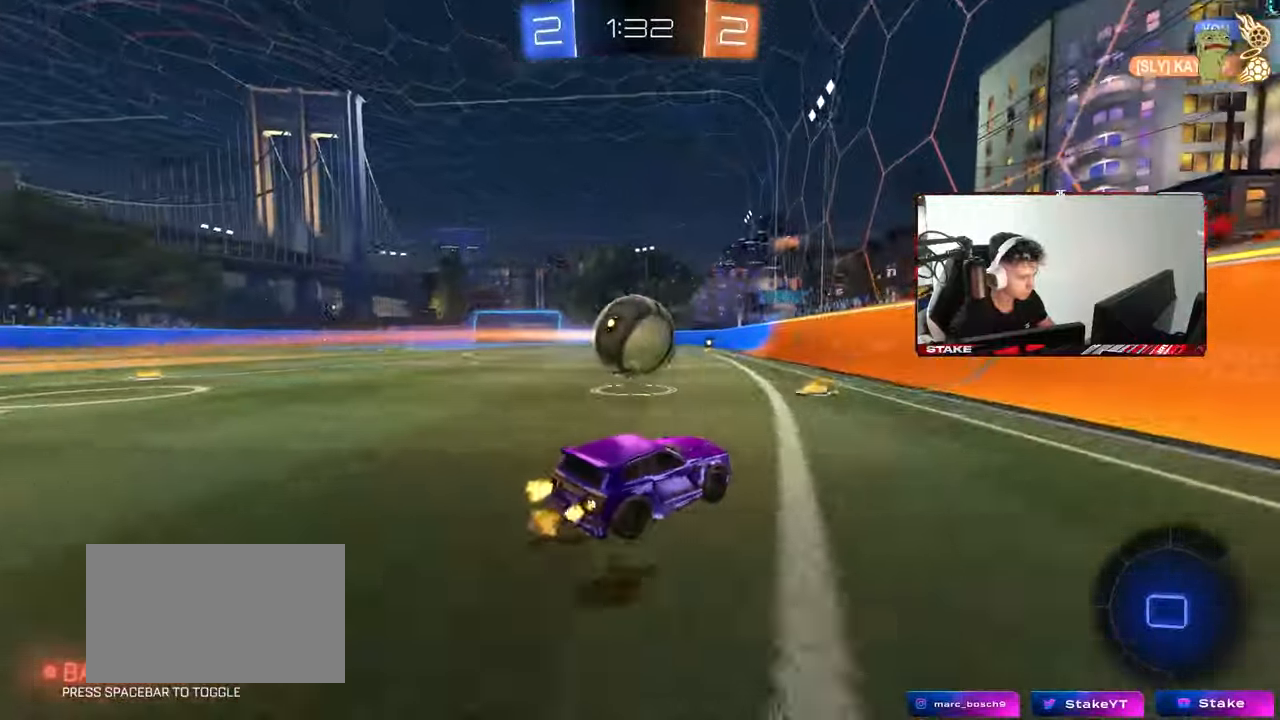
{"keys": ["d", "w"], "mouse": [], "mouse_move": "still", "events": [[67, "a", "down"], [217, "a", "up"], [350, "d", "down"]]}
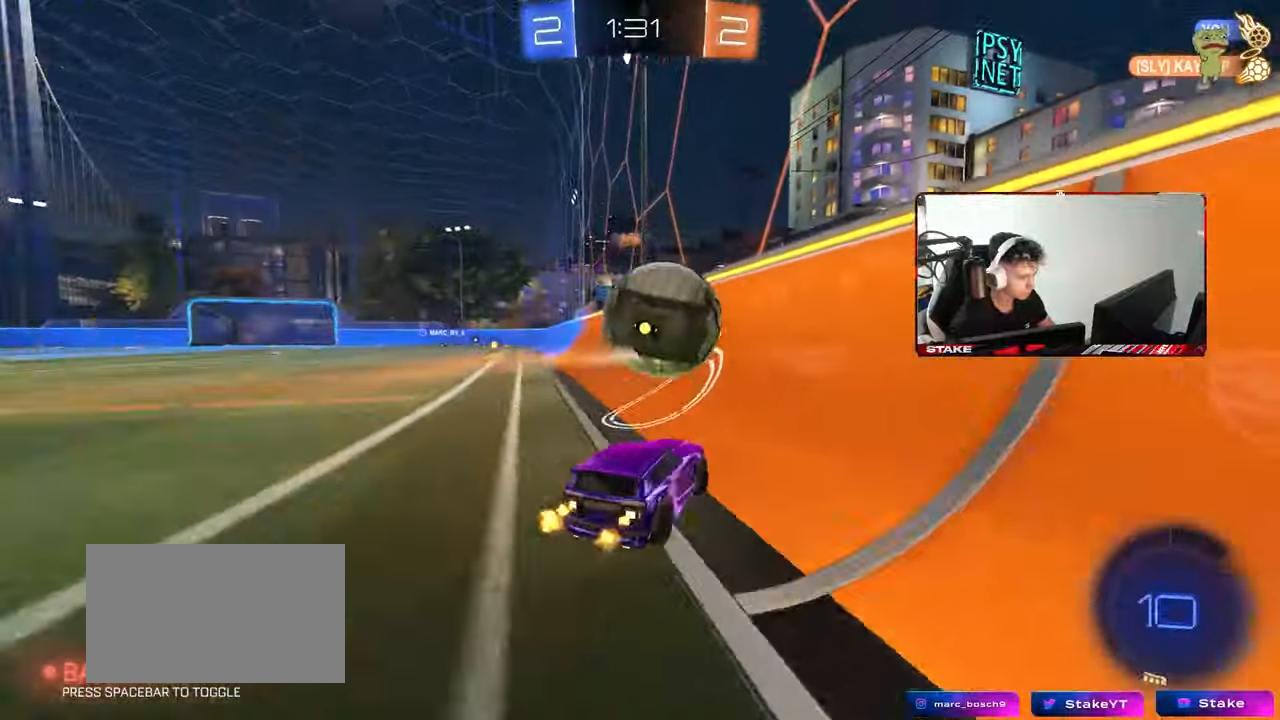
{"keys": ["a", "shift", "w"], "mouse": ["left", "right"], "mouse_move": "left", "events": [[183, "d", "up"], [233, "a", "down"], [317, "mouse_left", "down"], [317, "mouse_right", "down"], [417, "mouse_right", "up"], [467, "mouse_right", "down"], [467, "shift", "down"]]}
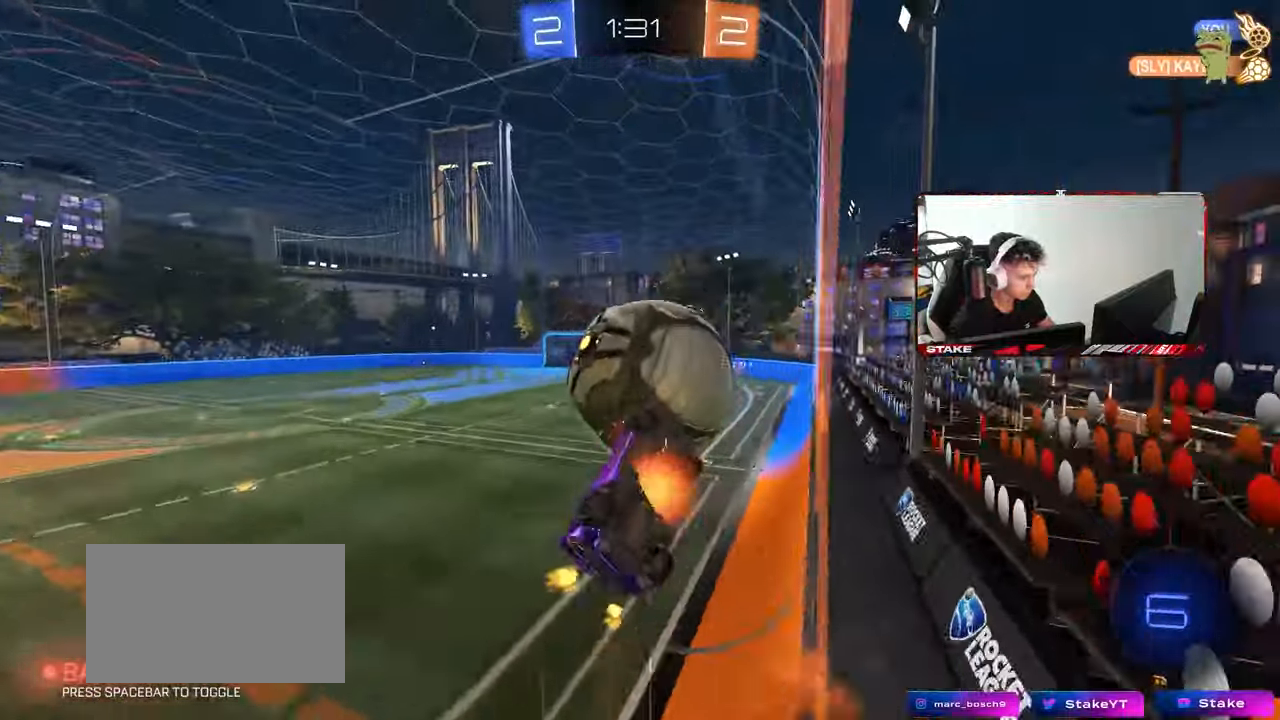
{"keys": ["a", "s", "shift", "space"], "mouse": [], "mouse_move": "still", "events": [[17, "mouse_left", "up"], [50, "s", "down"], [50, "w", "up"], [200, "mouse_right", "up"], [383, "s", "up"], [483, "s", "down"], [483, "space", "down"]]}
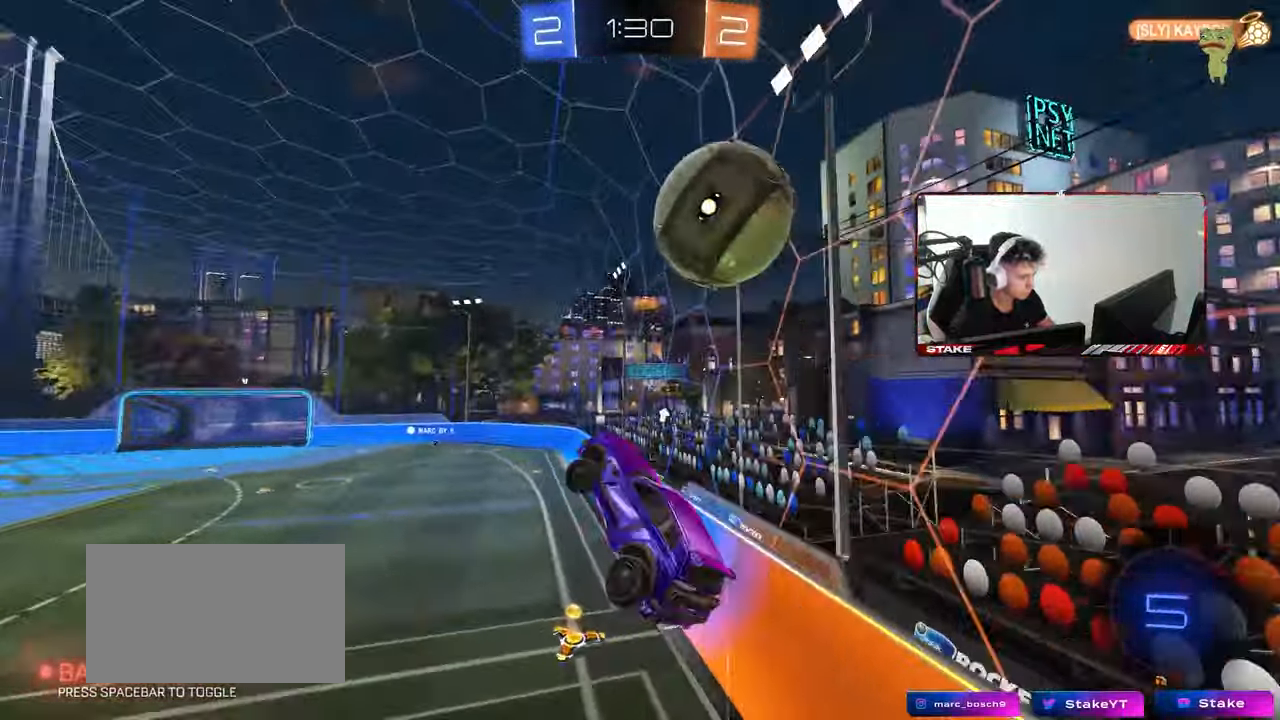
{"keys": ["a", "shift"], "mouse": [], "mouse_move": "still", "events": [[117, "s", "up"], [167, "space", "up"], [350, "w", "down"], [500, "w", "up"]]}
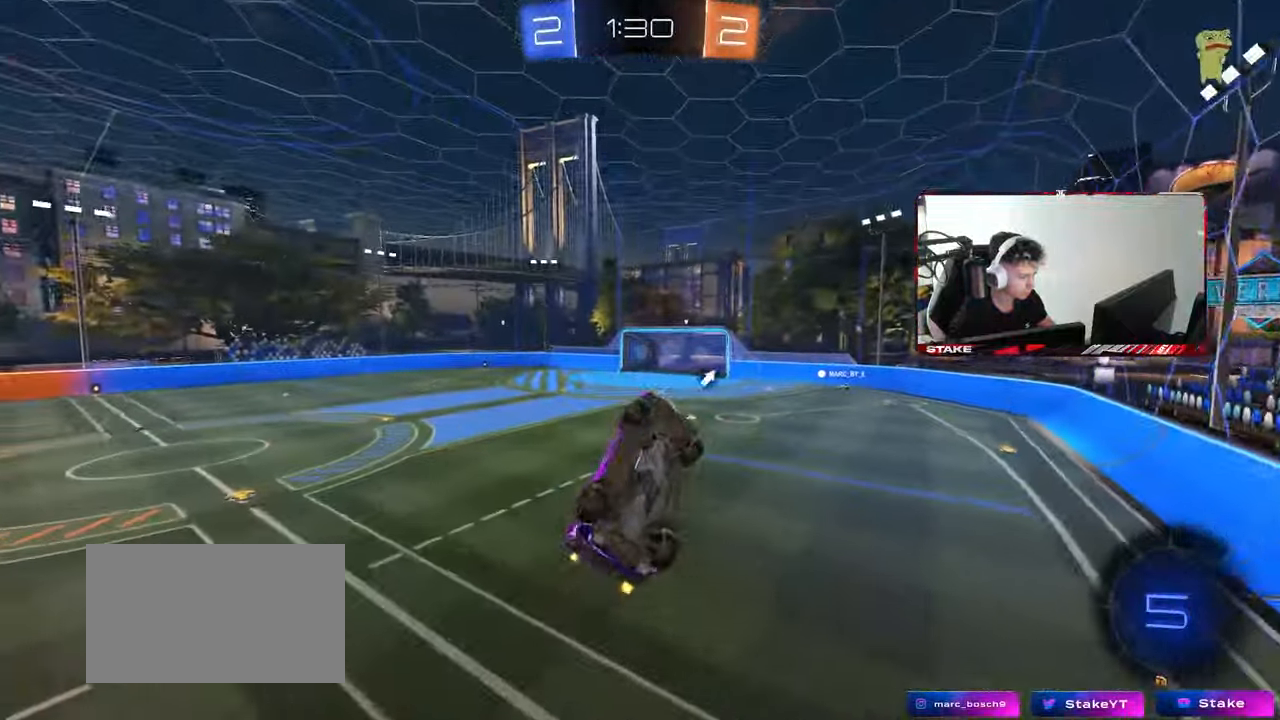
{"keys": ["w"], "mouse": [], "mouse_move": "still", "events": [[267, "space", "down"], [467, "space", "up"], [467, "w", "down"], [500, "a", "up"], [500, "shift", "up"]]}
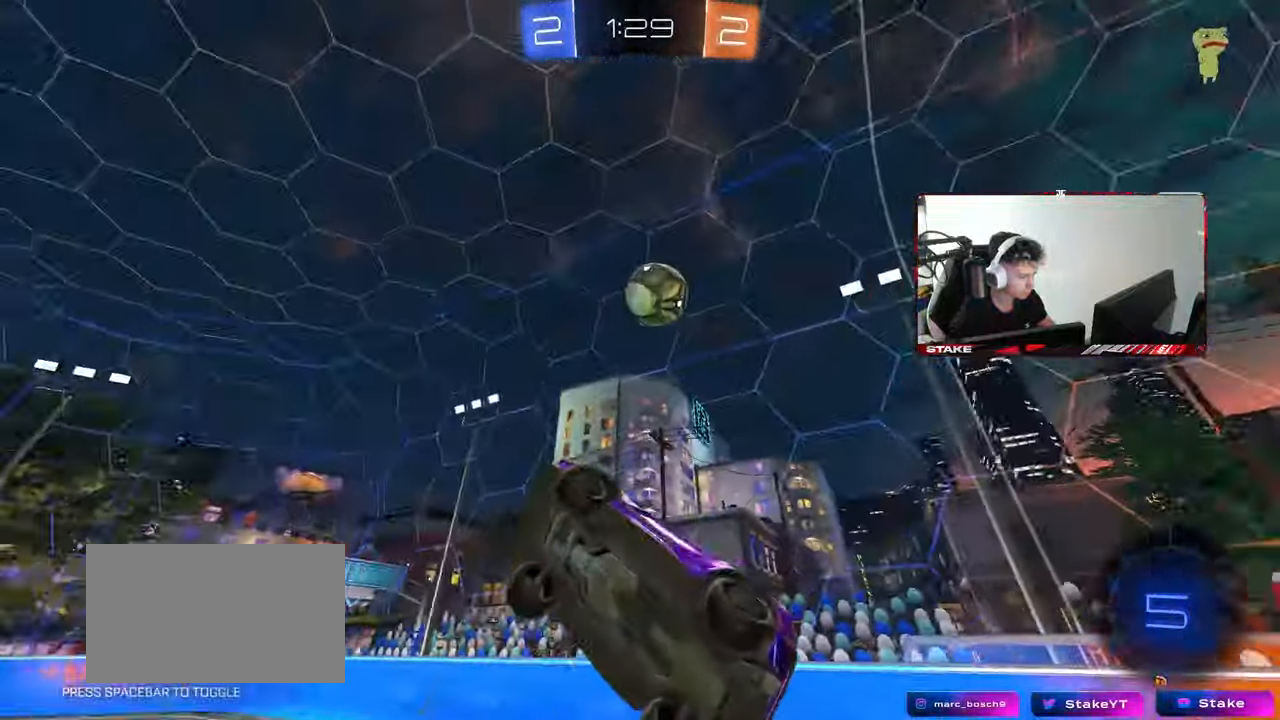
{"keys": ["d", "space", "w"], "mouse": [], "mouse_move": "still", "events": [[50, "w", "up"], [250, "w", "down"], [383, "d", "down"], [383, "space", "down"]]}
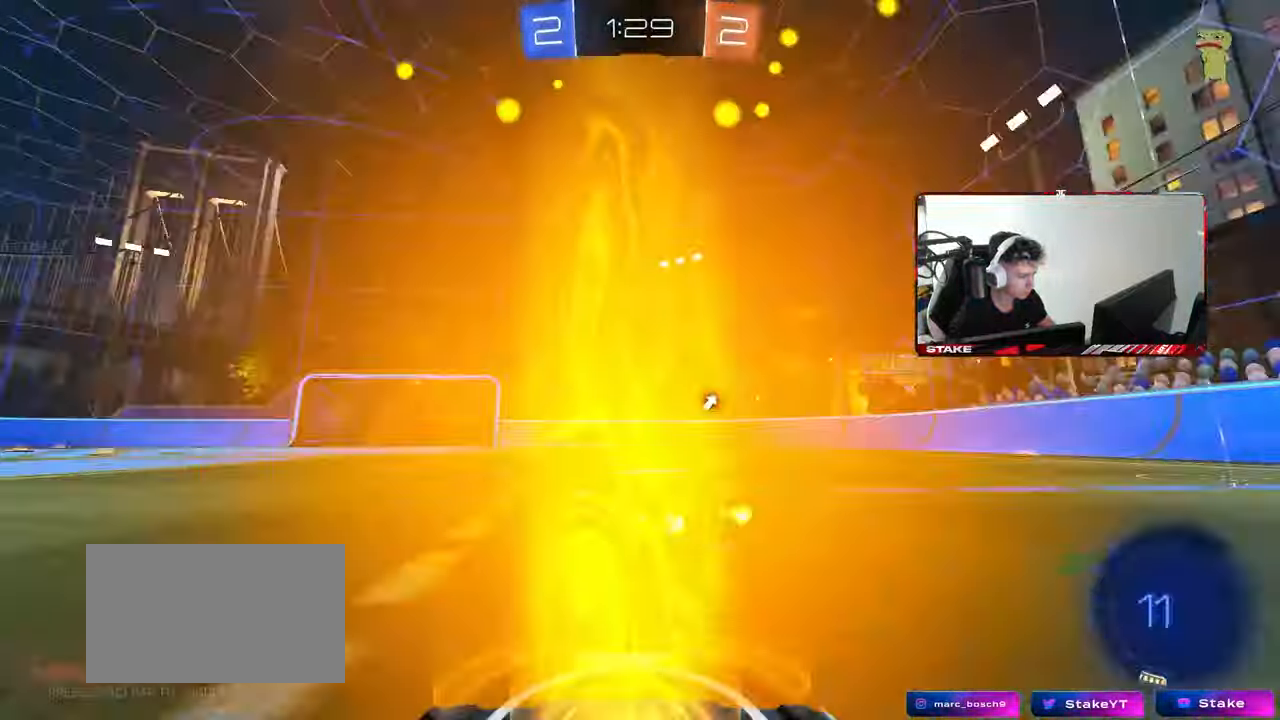
{"keys": ["d", "w"], "mouse": [], "mouse_move": "still", "events": [[17, "d", "up"], [67, "space", "up"], [267, "space", "down"], [350, "d", "down"], [450, "space", "up"]]}